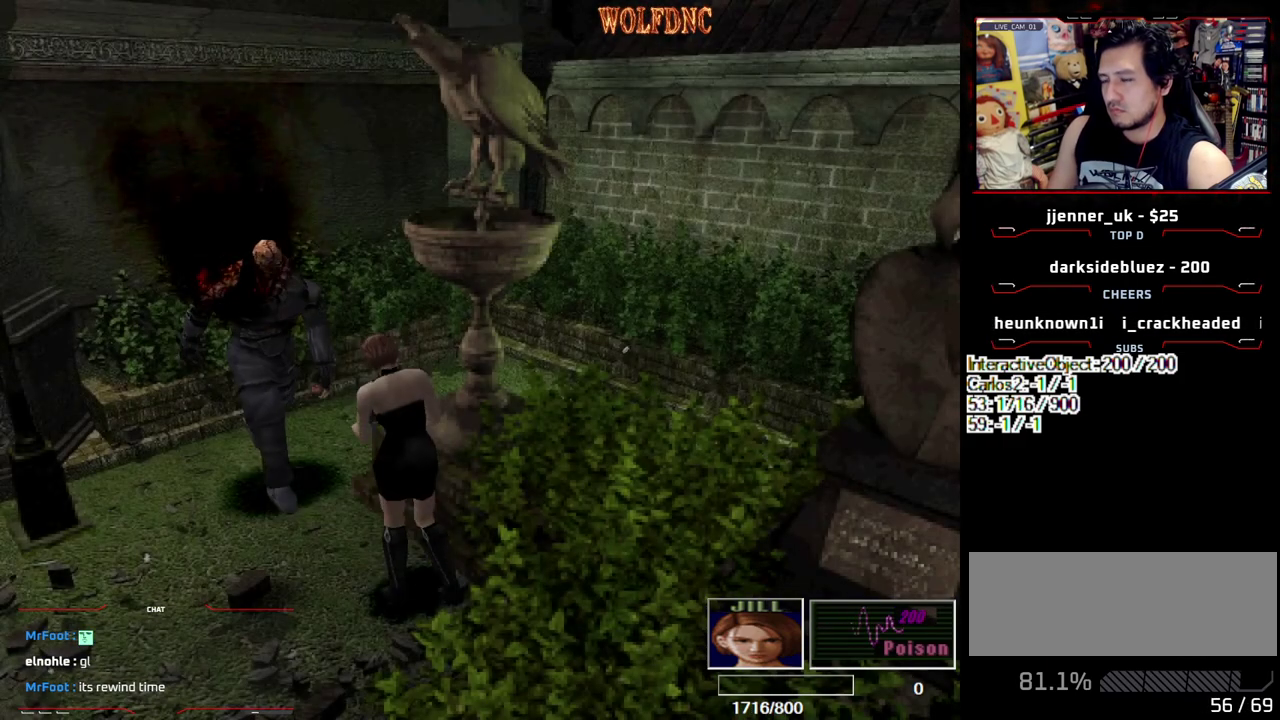
Gameplay with a controller (PlayStation layout); each line is a JSON object with the inputs held at the frame after it. "events" lists button and stick changes between this image and that frame as [ms after this image, input, new state], when the widget could be followed in between. Not read: L3 R3.
{"buttons": ["CROSS", "R1"], "events": []}
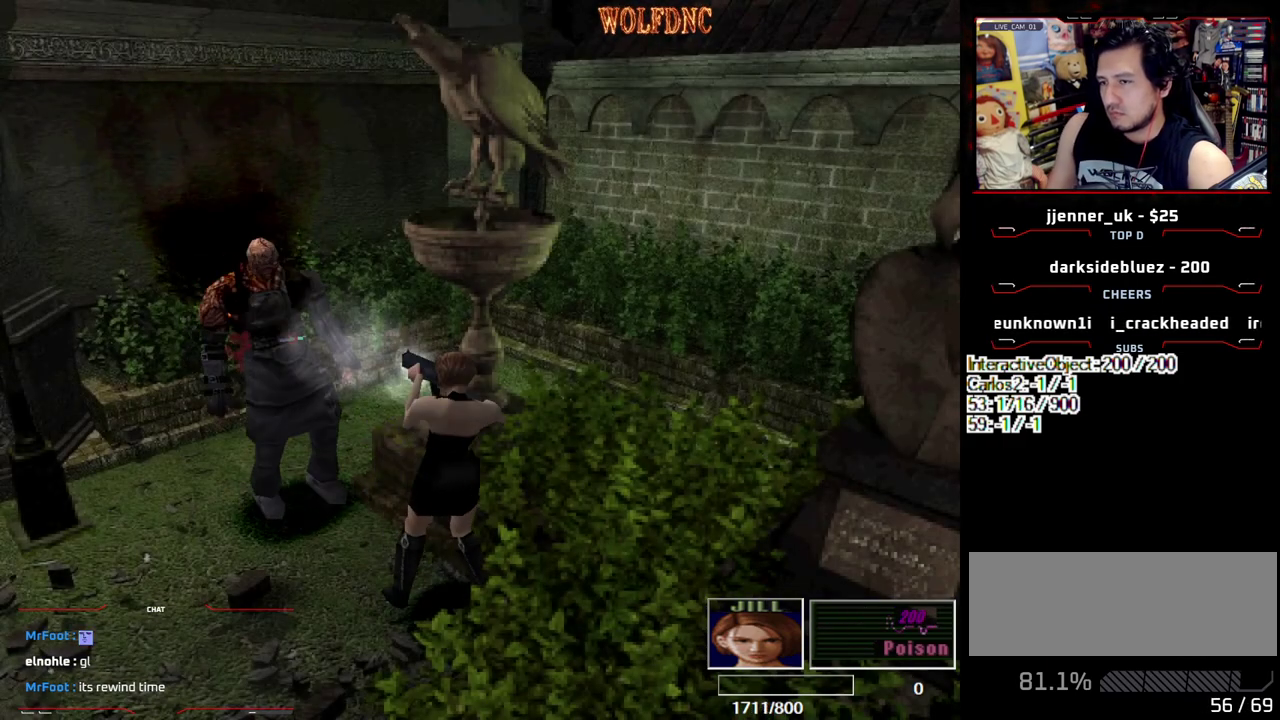
{"buttons": ["DPAD_LEFT"], "events": [[33, "R1", "up"], [83, "CROSS", "up"], [367, "DPAD_LEFT", "down"]]}
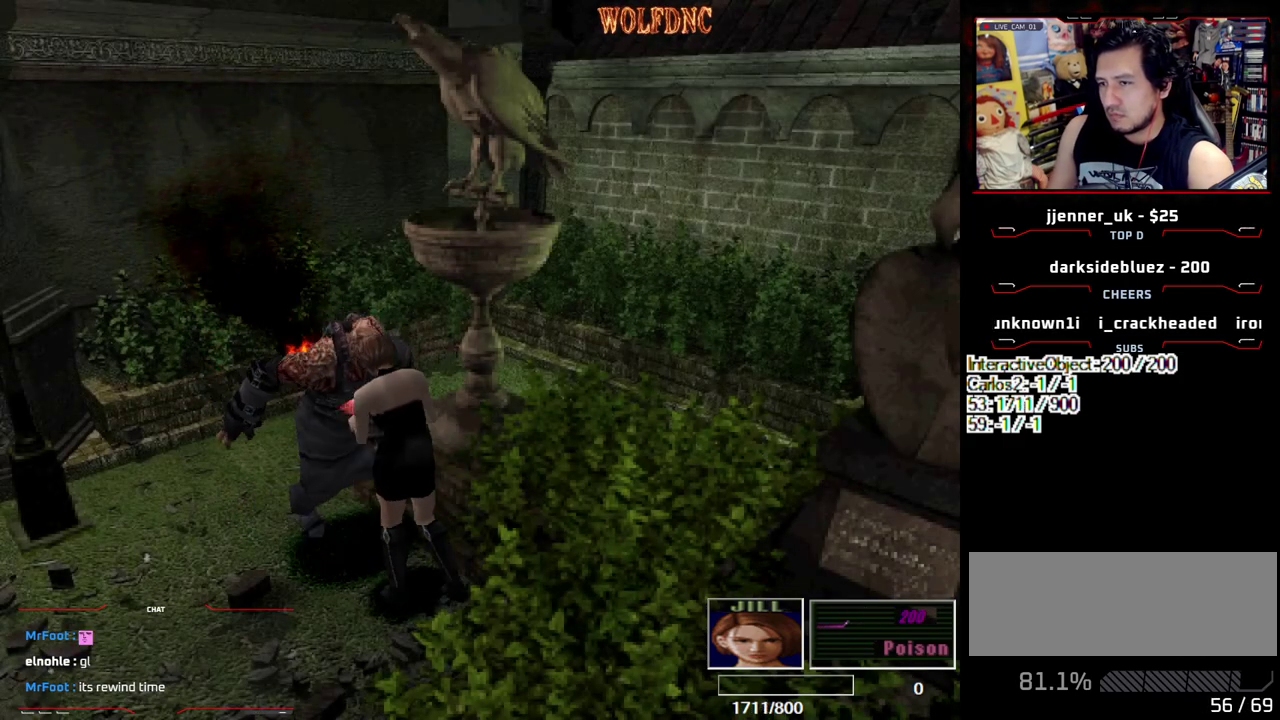
{"buttons": ["DPAD_LEFT"], "events": [[183, "CIRCLE", "down"], [283, "CIRCLE", "up"], [333, "CIRCLE", "down"], [417, "CIRCLE", "up"]]}
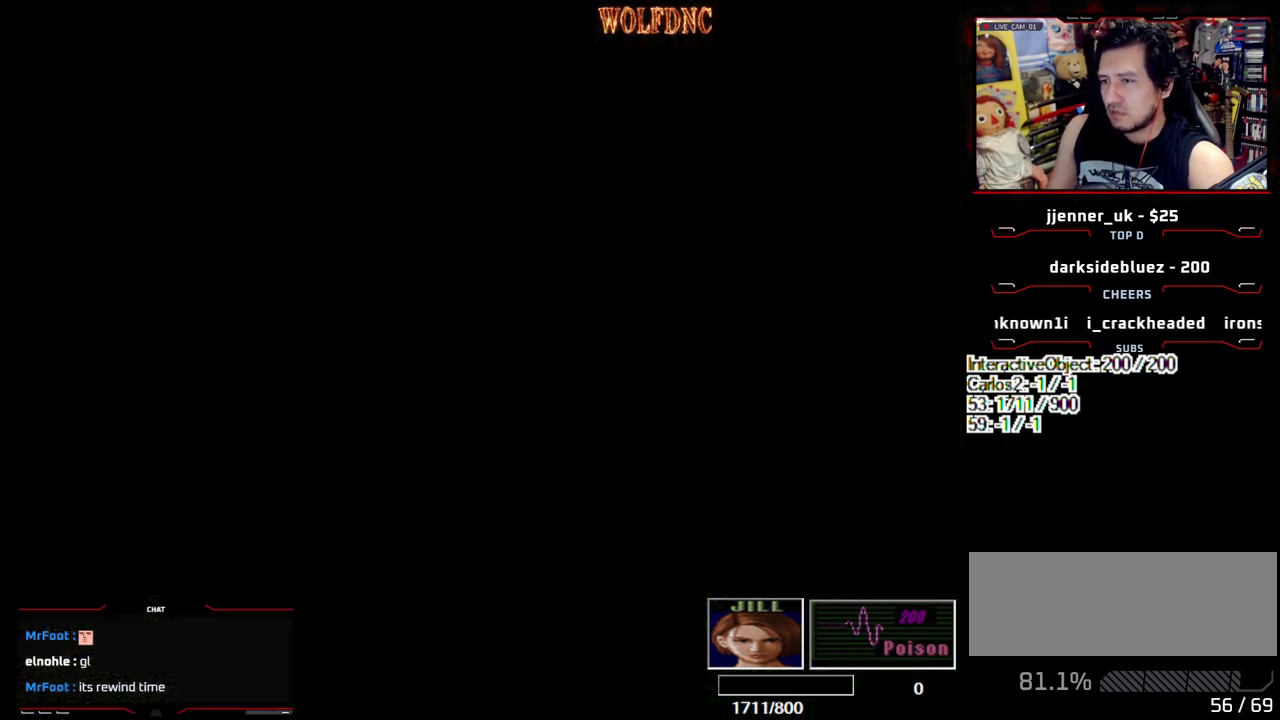
{"buttons": ["DPAD_LEFT"], "events": [[350, "CIRCLE", "down"], [433, "CIRCLE", "up"]]}
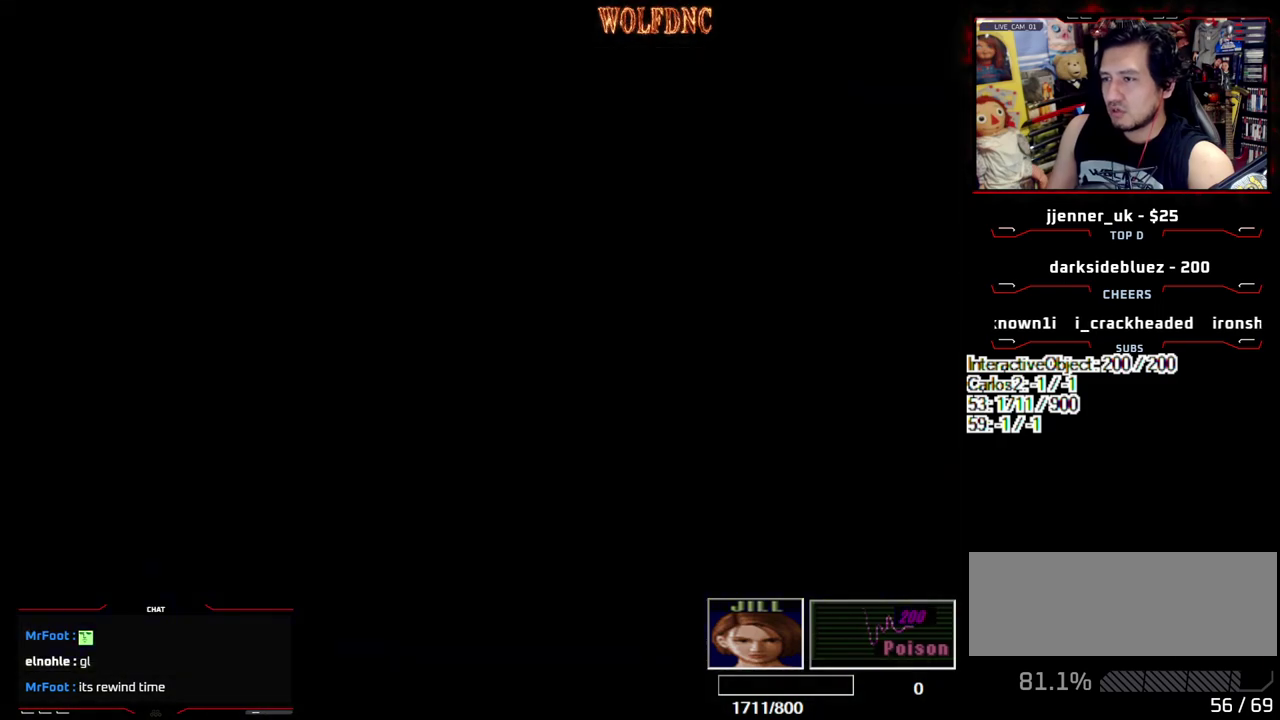
{"buttons": ["SQUARE", "DPAD_UP", "DPAD_LEFT"], "events": [[133, "SQUARE", "down"], [167, "DPAD_UP", "down"]]}
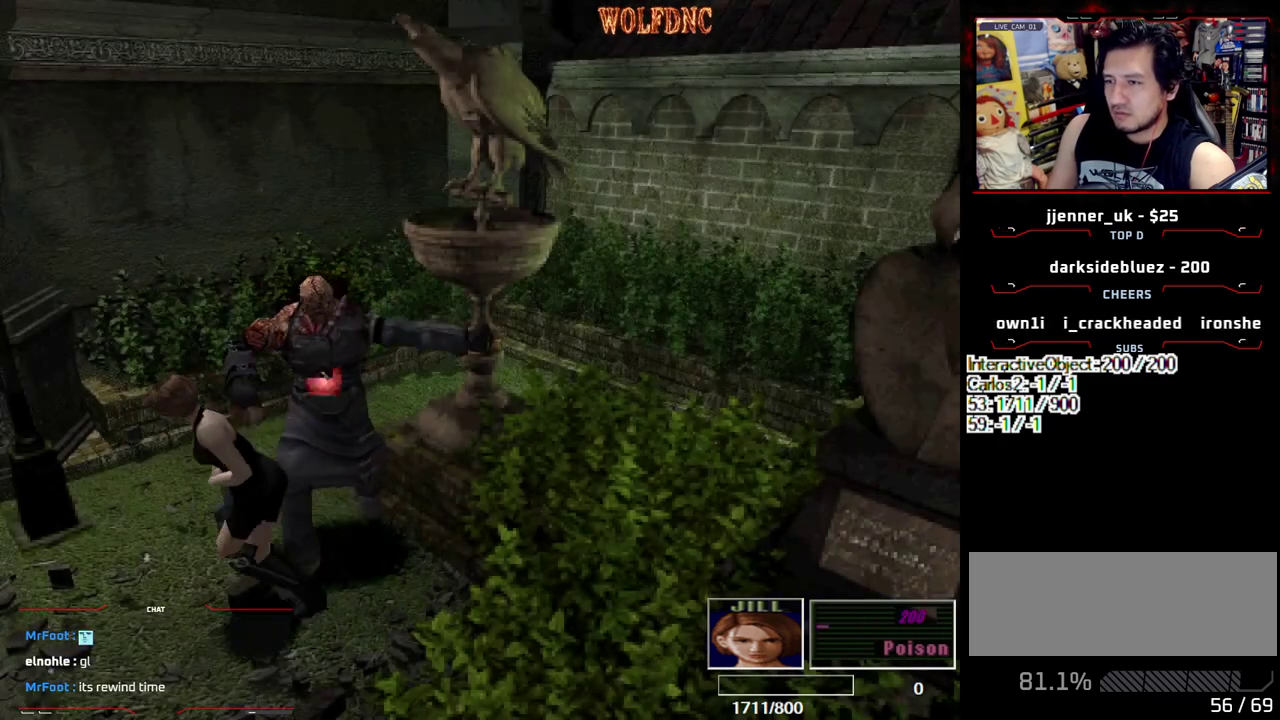
{"buttons": ["SQUARE", "DPAD_UP", "DPAD_LEFT"], "events": []}
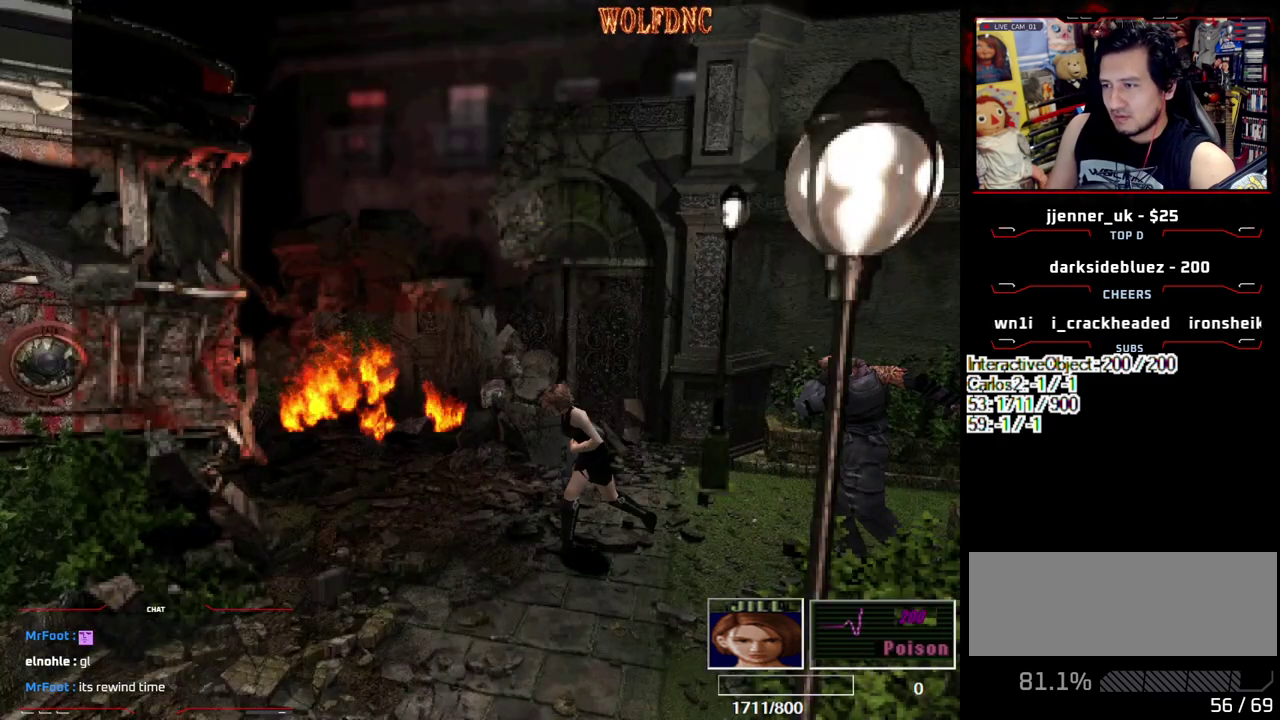
{"buttons": [], "events": [[200, "DPAD_UP", "up"], [250, "SQUARE", "up"], [350, "DPAD_LEFT", "up"]]}
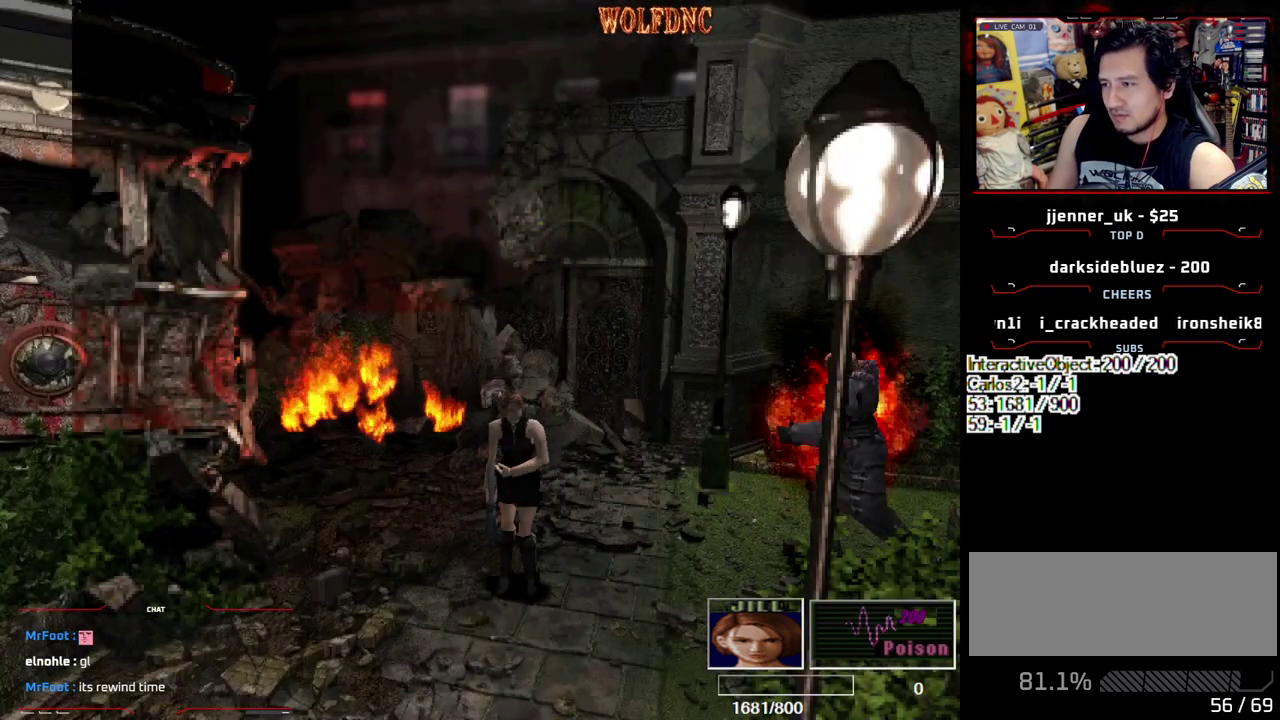
{"buttons": ["SQUARE", "DPAD_UP", "DPAD_LEFT"], "events": [[317, "DPAD_UP", "down"], [317, "SQUARE", "down"], [400, "DPAD_LEFT", "down"]]}
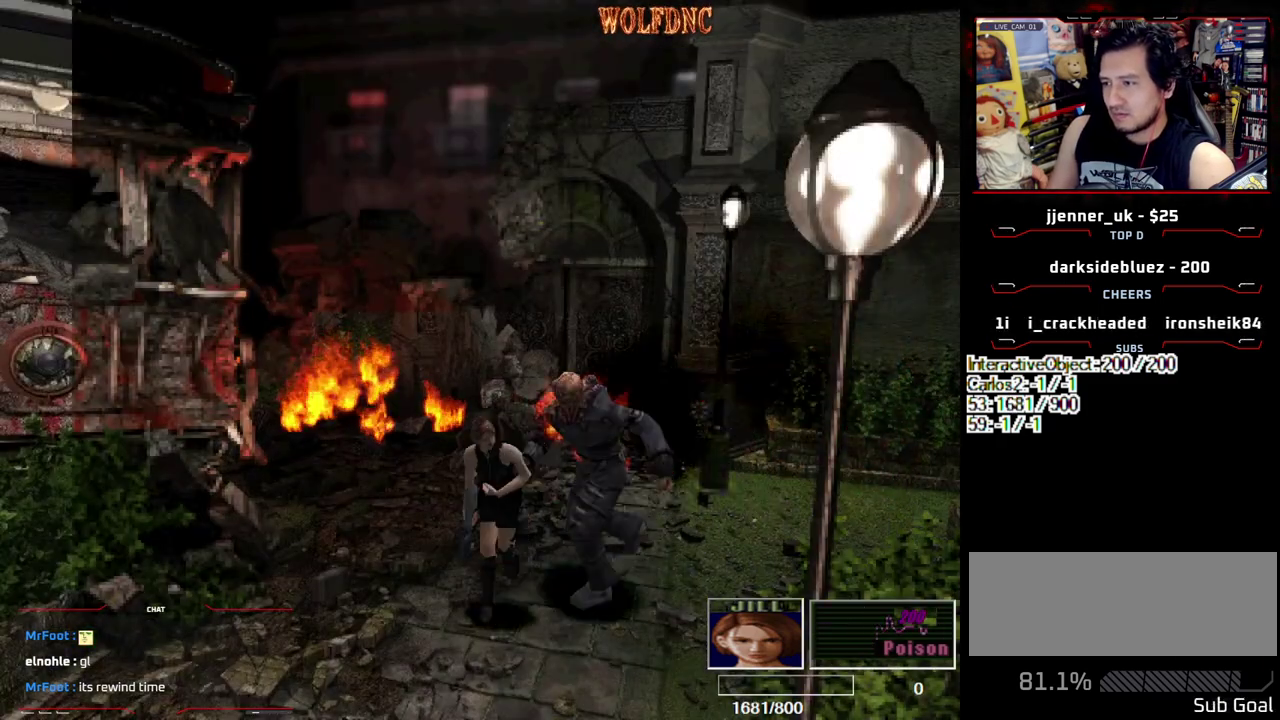
{"buttons": ["SQUARE", "DPAD_UP", "DPAD_RIGHT"], "events": [[183, "DPAD_LEFT", "up"], [333, "DPAD_RIGHT", "down"]]}
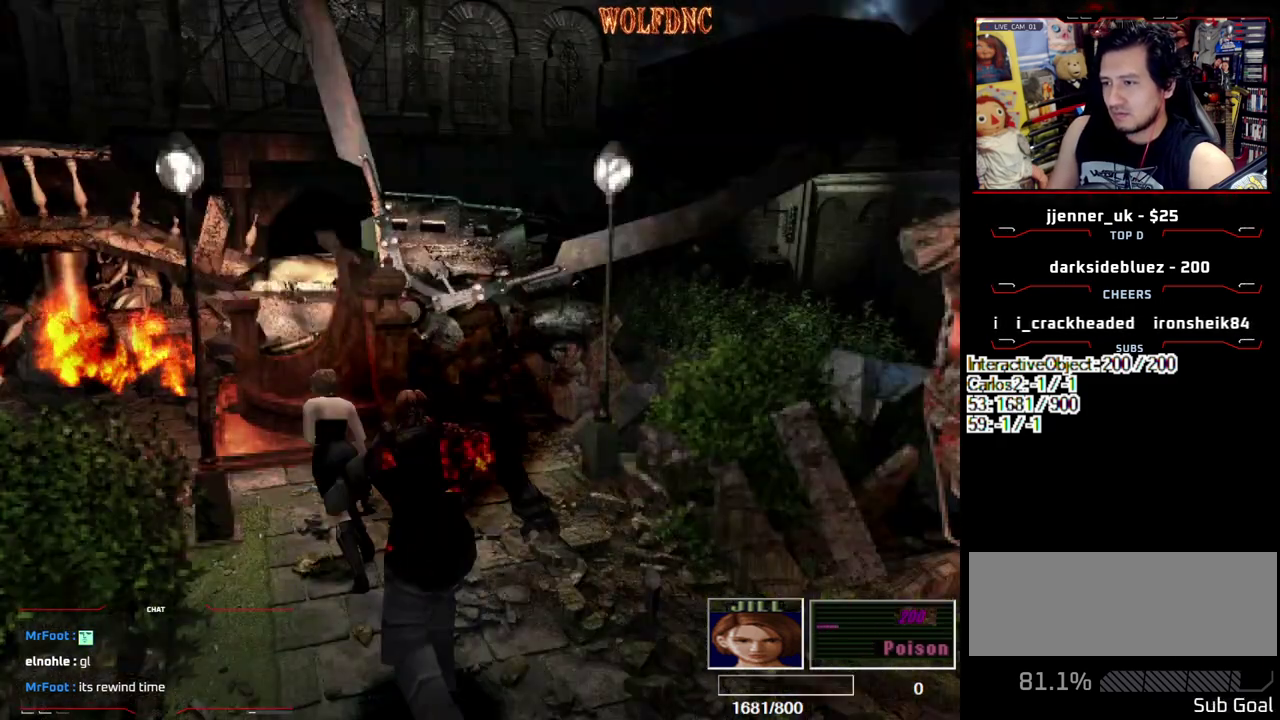
{"buttons": ["SQUARE", "DPAD_UP", "DPAD_RIGHT"], "events": []}
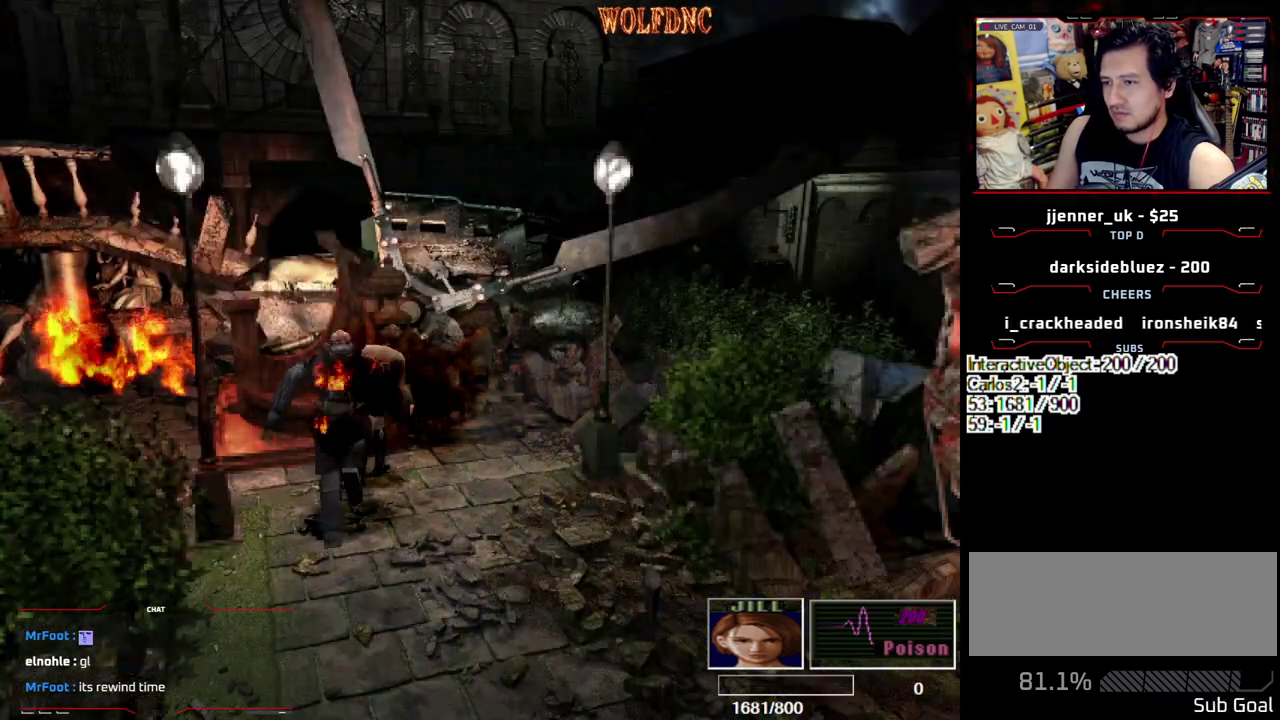
{"buttons": ["DPAD_RIGHT"], "events": [[367, "DPAD_UP", "up"], [367, "SQUARE", "up"]]}
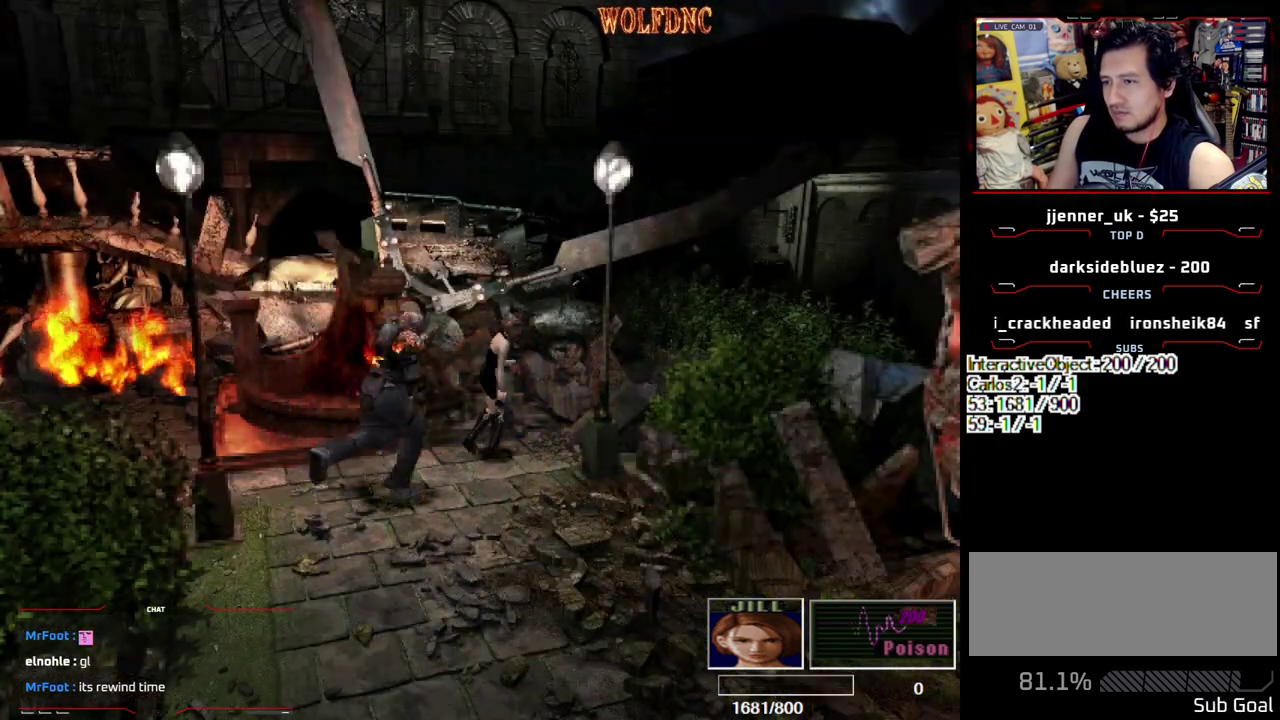
{"buttons": ["SQUARE", "DPAD_UP", "DPAD_RIGHT"], "events": [[183, "SQUARE", "down"], [233, "DPAD_UP", "down"]]}
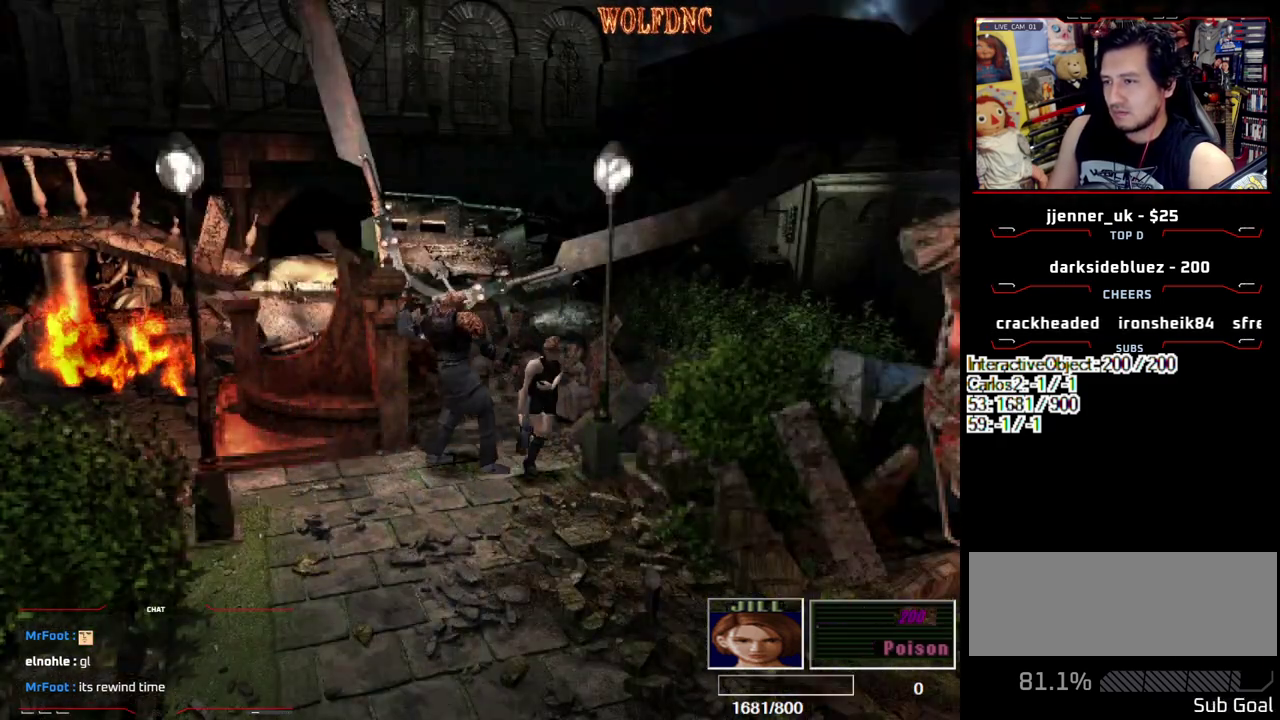
{"buttons": [], "events": [[200, "DPAD_RIGHT", "up"], [383, "DPAD_UP", "up"], [383, "SQUARE", "up"]]}
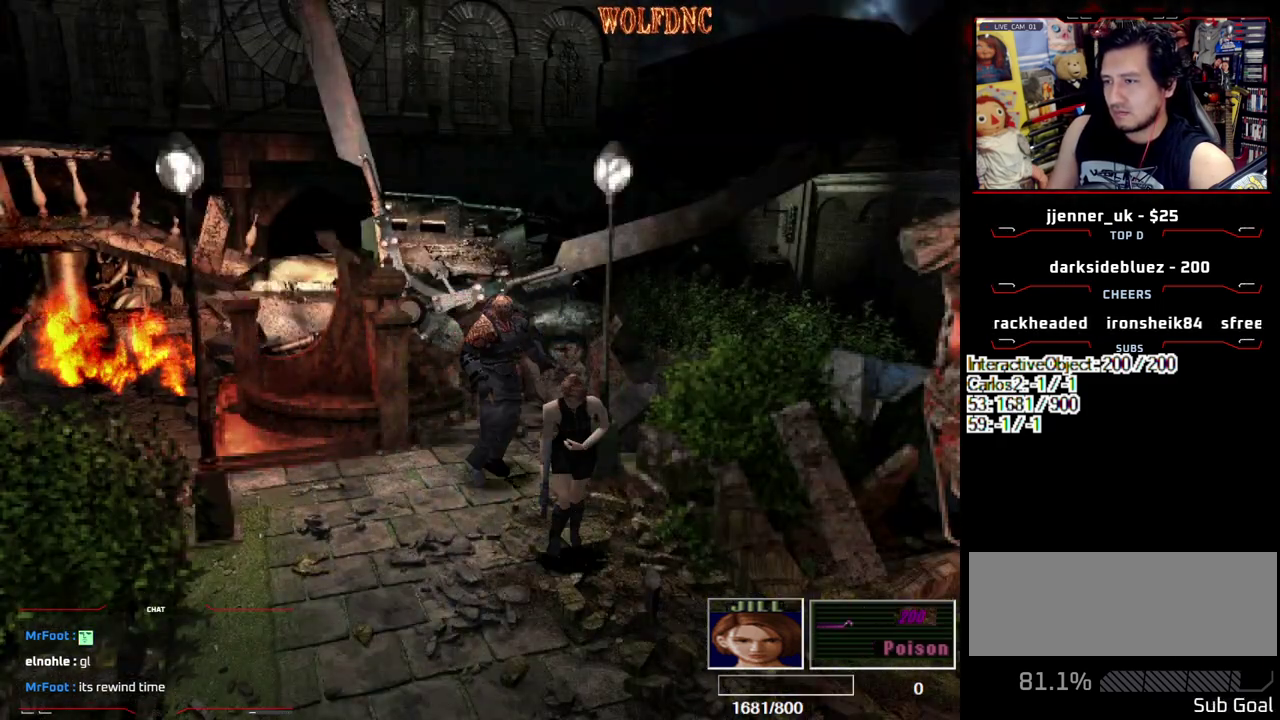
{"buttons": ["SQUARE", "DPAD_UP", "DPAD_RIGHT"], "events": [[83, "DPAD_UP", "down"], [167, "SQUARE", "down"], [317, "DPAD_UP", "up"], [317, "SQUARE", "up"], [450, "DPAD_RIGHT", "down"], [450, "DPAD_UP", "down"], [450, "SQUARE", "down"]]}
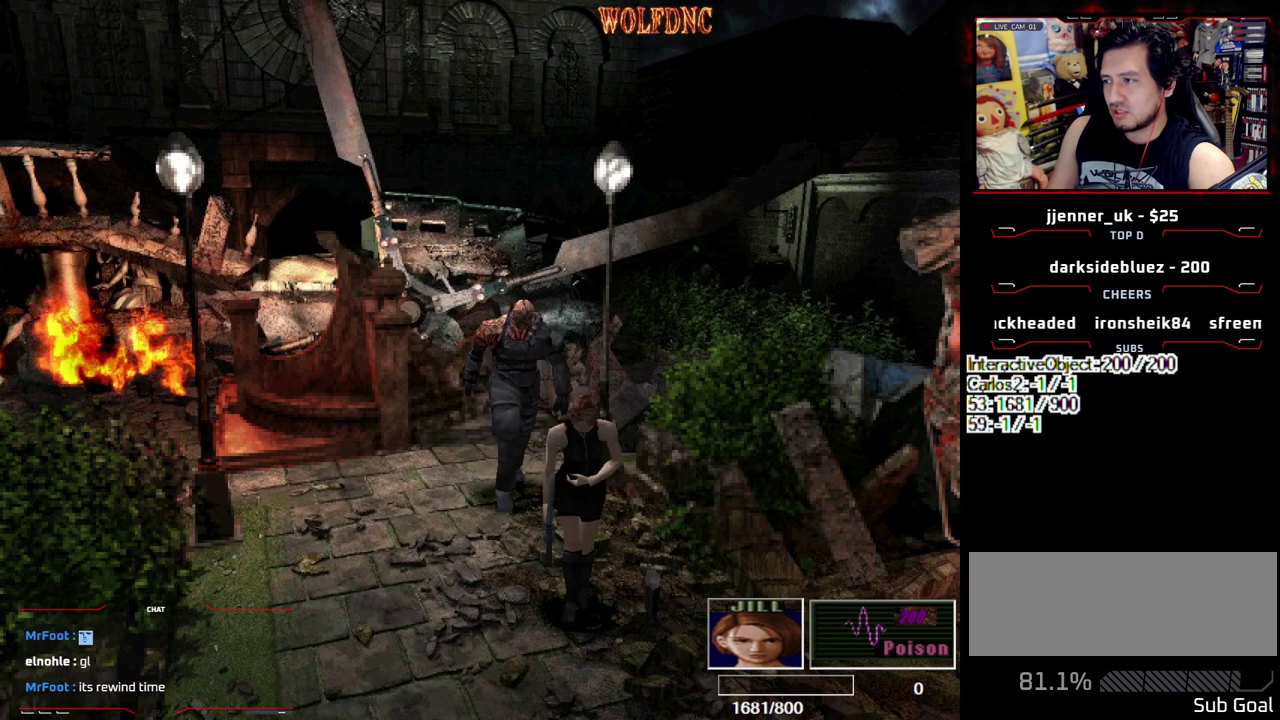
{"buttons": [], "events": [[100, "DPAD_RIGHT", "up"], [100, "SQUARE", "up"], [133, "DPAD_UP", "up"], [233, "SQUARE", "down"], [283, "DPAD_UP", "down"], [333, "SQUARE", "up"], [383, "DPAD_UP", "up"]]}
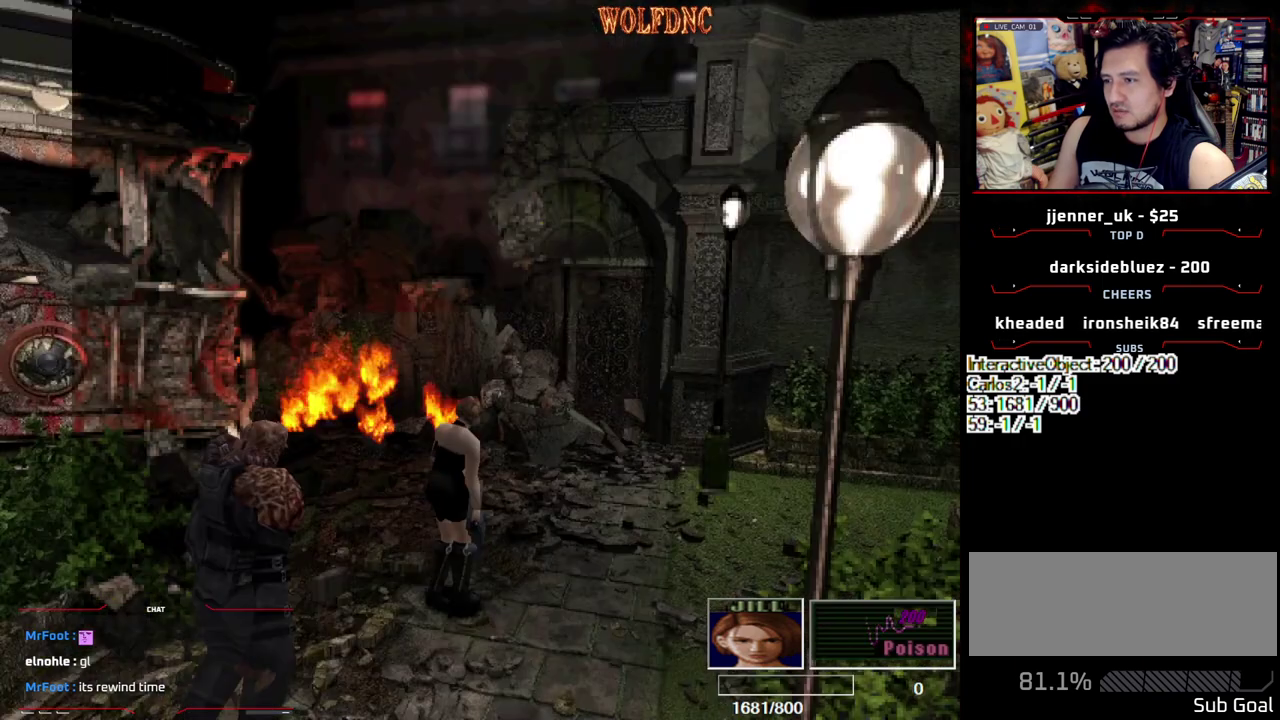
{"buttons": [], "events": [[150, "DPAD_UP", "down"], [150, "SQUARE", "down"], [300, "DPAD_UP", "up"], [300, "SQUARE", "up"]]}
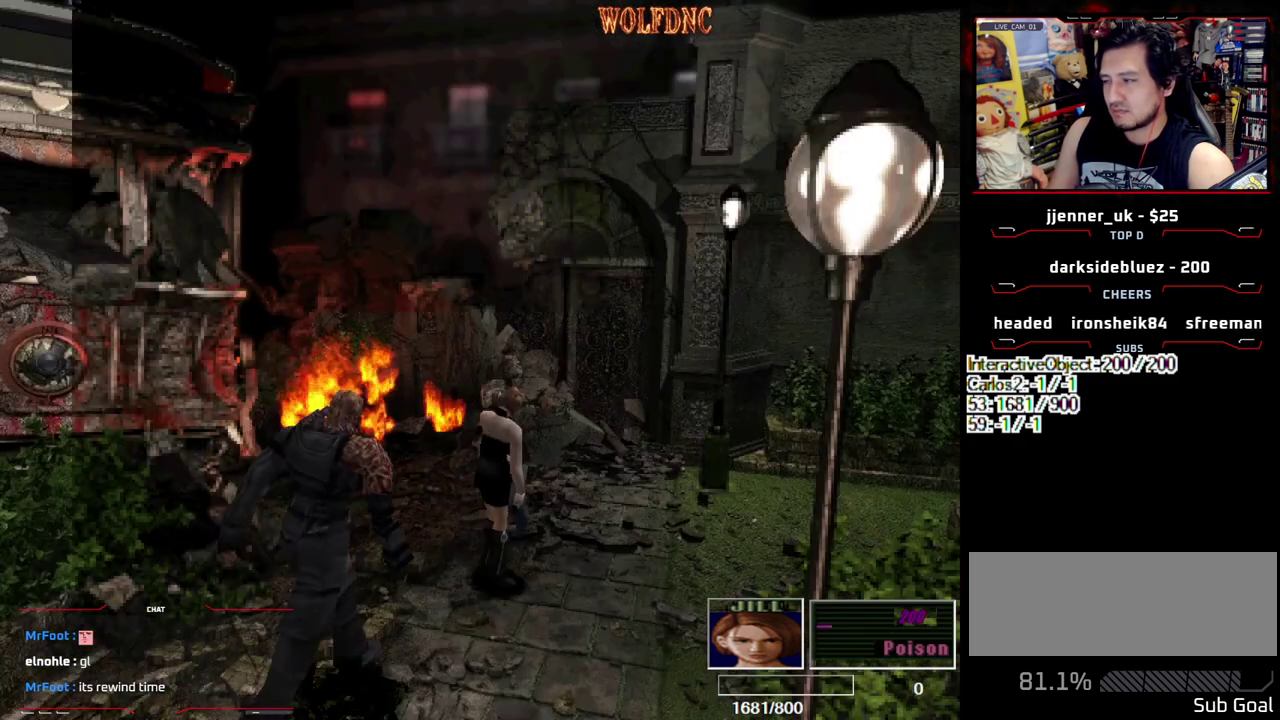
{"buttons": [], "events": [[217, "DPAD_UP", "down"], [317, "DPAD_RIGHT", "down"], [317, "SQUARE", "down"], [450, "DPAD_UP", "up"], [450, "SQUARE", "up"], [500, "DPAD_RIGHT", "up"]]}
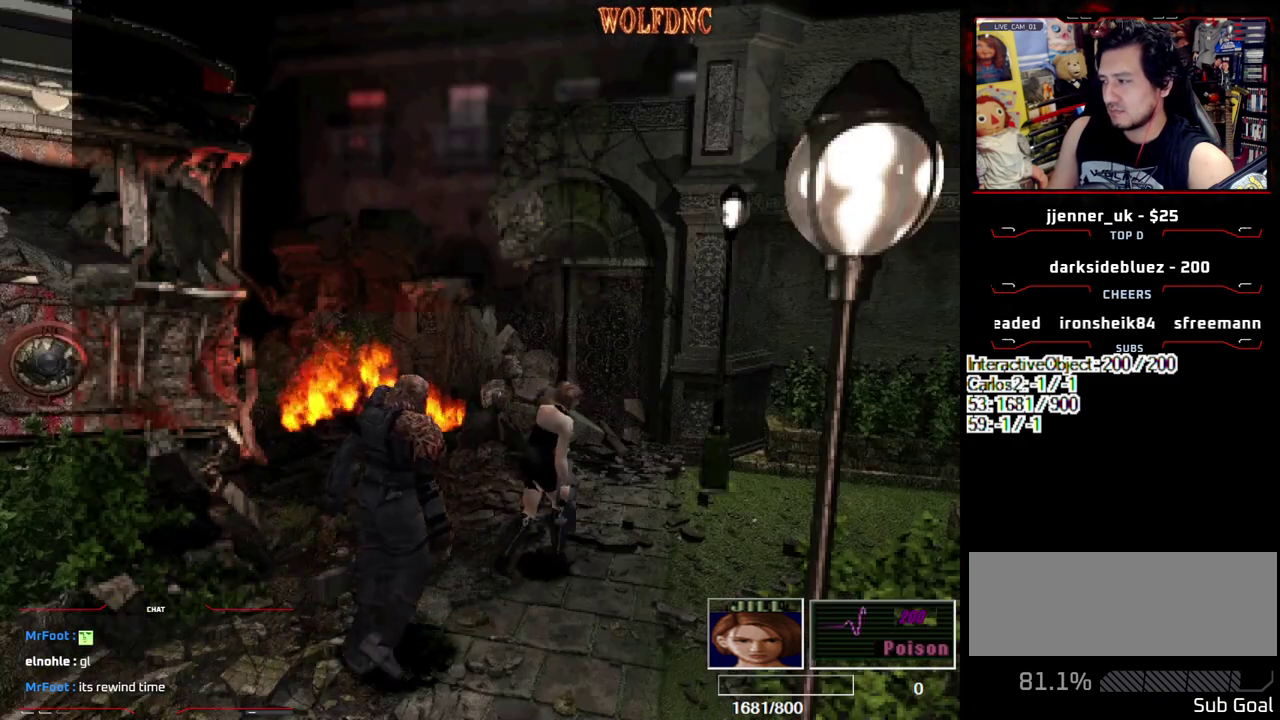
{"buttons": [], "events": [[100, "DPAD_UP", "down"], [100, "SQUARE", "down"], [233, "DPAD_RIGHT", "down"], [233, "SQUARE", "up"], [283, "DPAD_RIGHT", "up"], [283, "DPAD_UP", "up"]]}
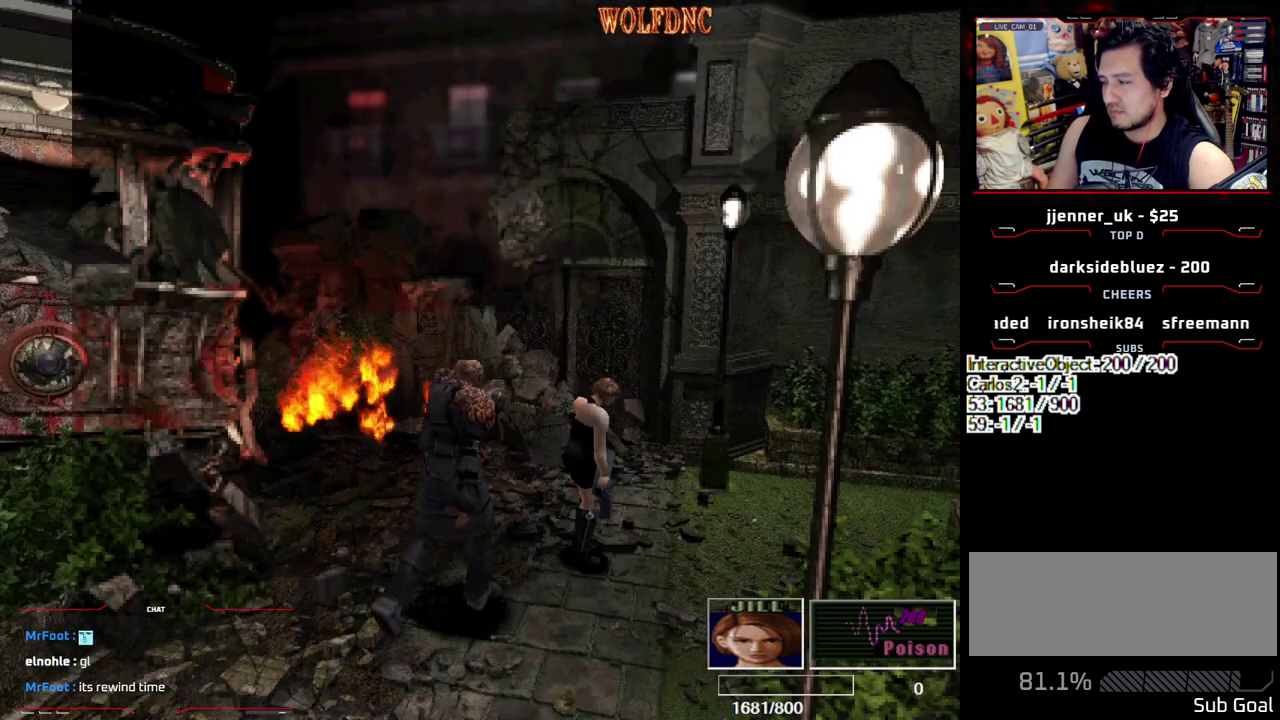
{"buttons": [], "events": [[17, "DPAD_UP", "down"], [67, "DPAD_RIGHT", "down"], [100, "SQUARE", "down"], [200, "DPAD_RIGHT", "up"], [200, "DPAD_UP", "up"], [200, "SQUARE", "up"]]}
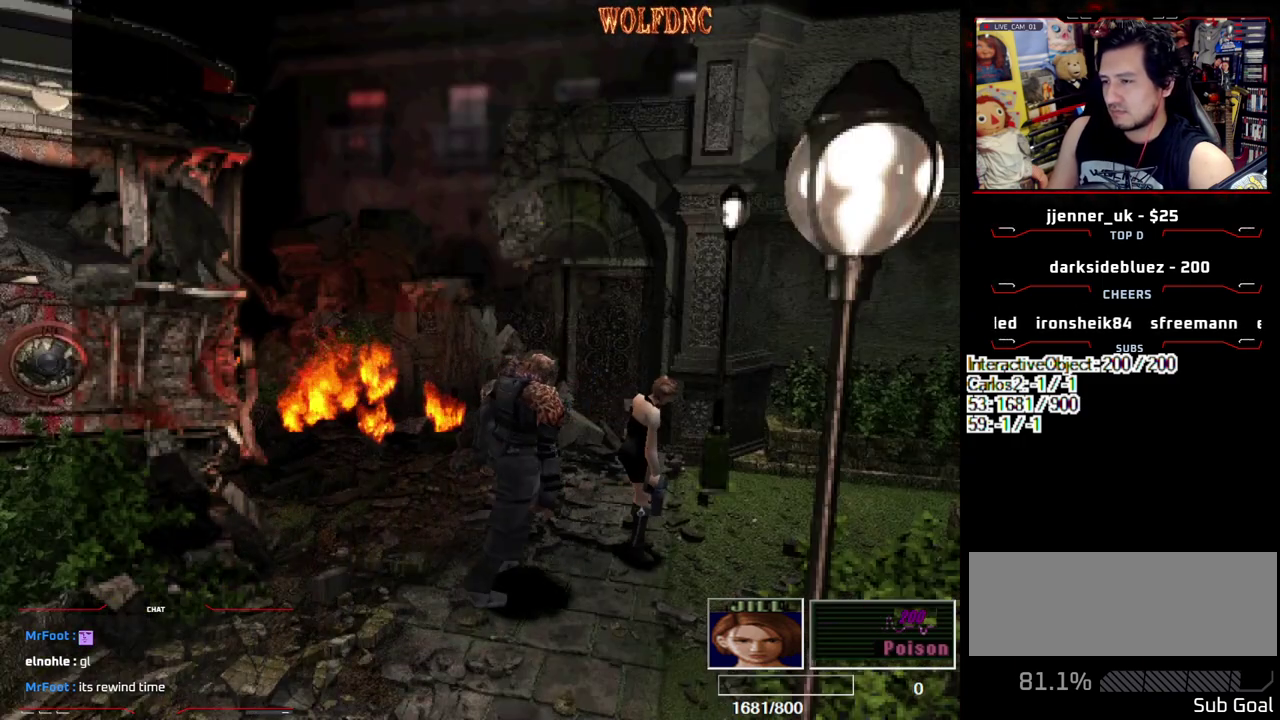
{"buttons": ["SQUARE", "DPAD_UP"], "events": [[167, "DPAD_UP", "down"], [217, "DPAD_LEFT", "down"], [217, "SQUARE", "down"], [500, "DPAD_LEFT", "up"]]}
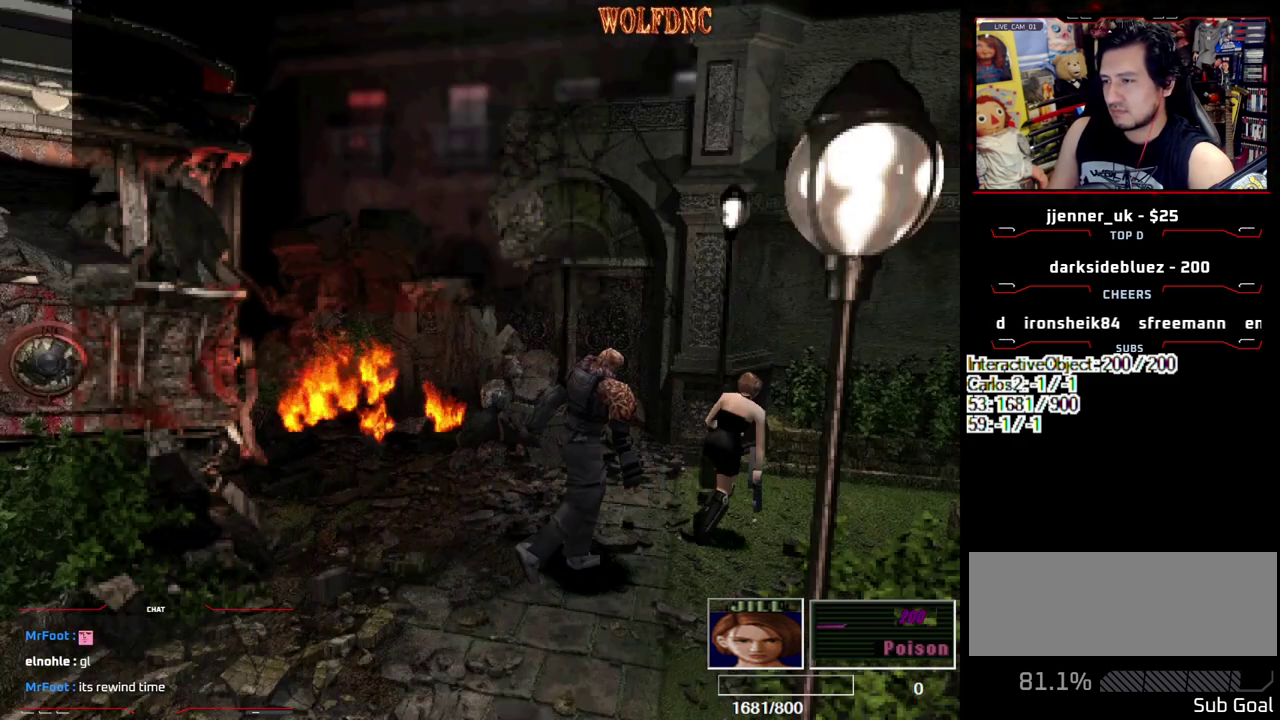
{"buttons": [], "events": [[50, "DPAD_UP", "up"], [50, "SQUARE", "up"], [233, "DPAD_UP", "down"], [283, "DPAD_RIGHT", "down"], [283, "SQUARE", "down"], [383, "DPAD_RIGHT", "up"], [417, "DPAD_UP", "up"], [417, "SQUARE", "up"]]}
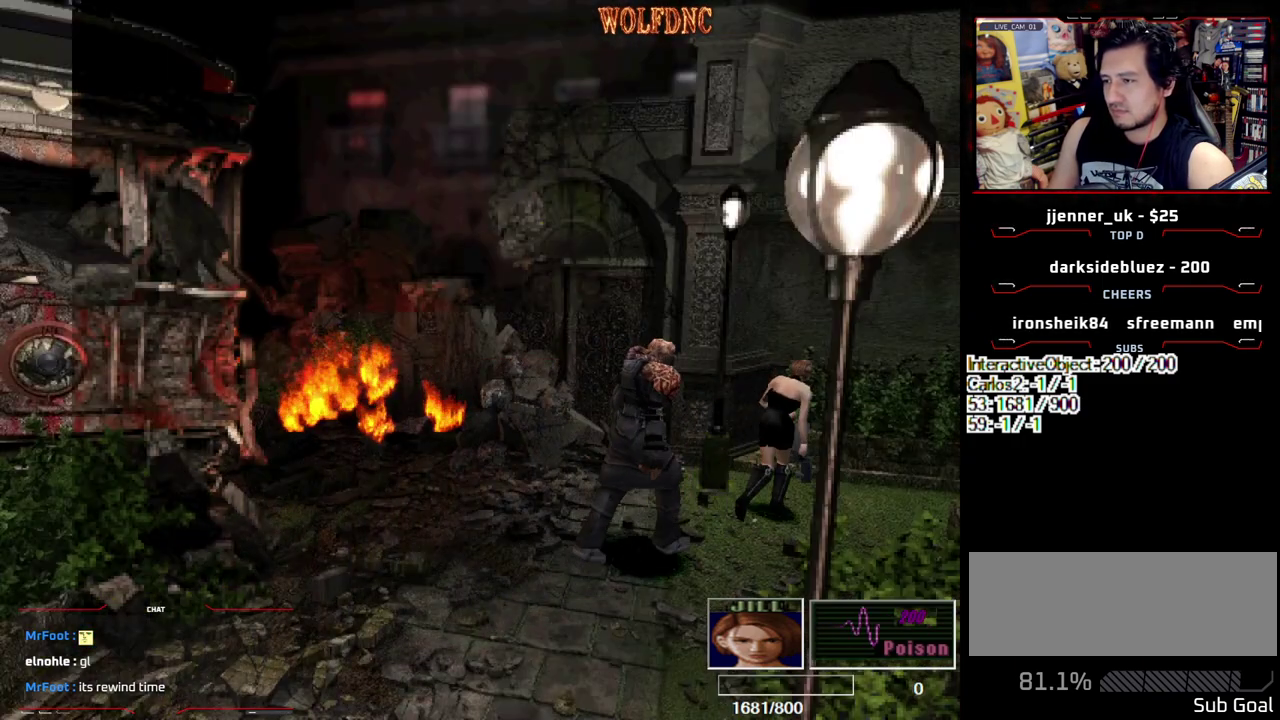
{"buttons": [], "events": [[117, "DPAD_RIGHT", "down"], [117, "DPAD_UP", "down"], [150, "SQUARE", "down"], [250, "DPAD_RIGHT", "up"], [250, "DPAD_UP", "up"], [300, "SQUARE", "up"]]}
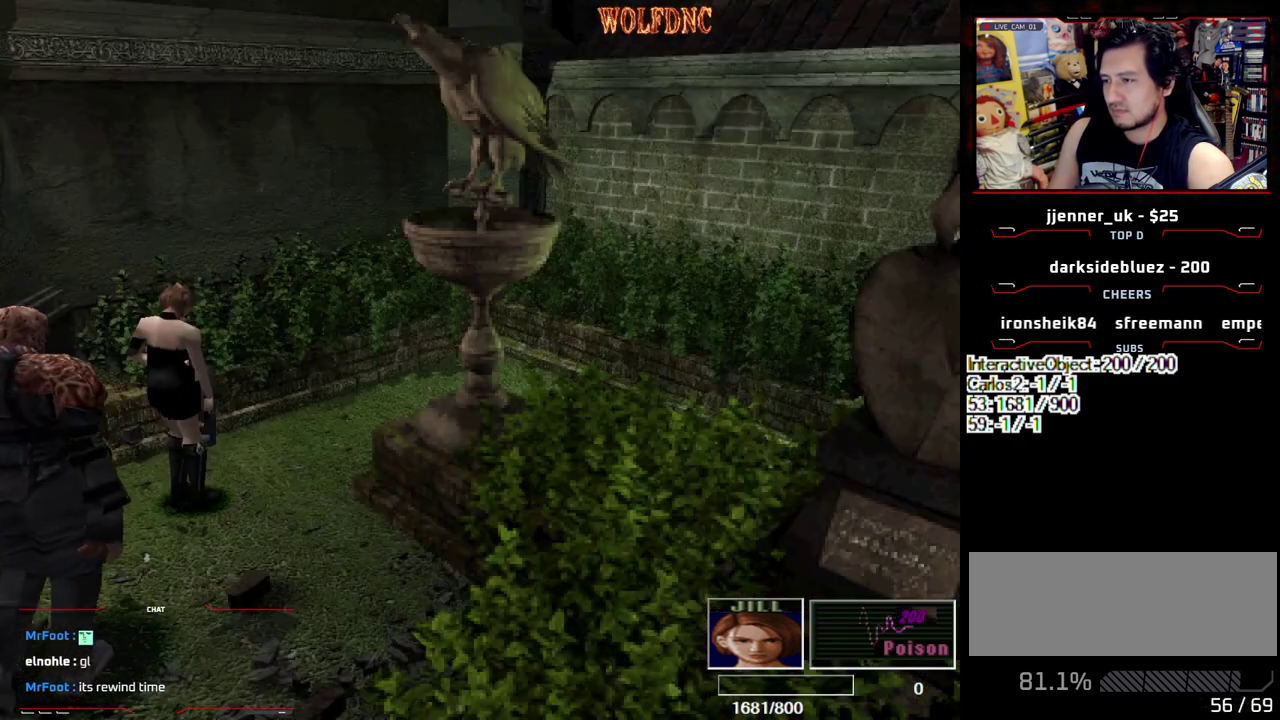
{"buttons": [], "events": [[33, "DPAD_UP", "down"], [33, "SQUARE", "down"], [167, "DPAD_UP", "up"], [217, "SQUARE", "up"]]}
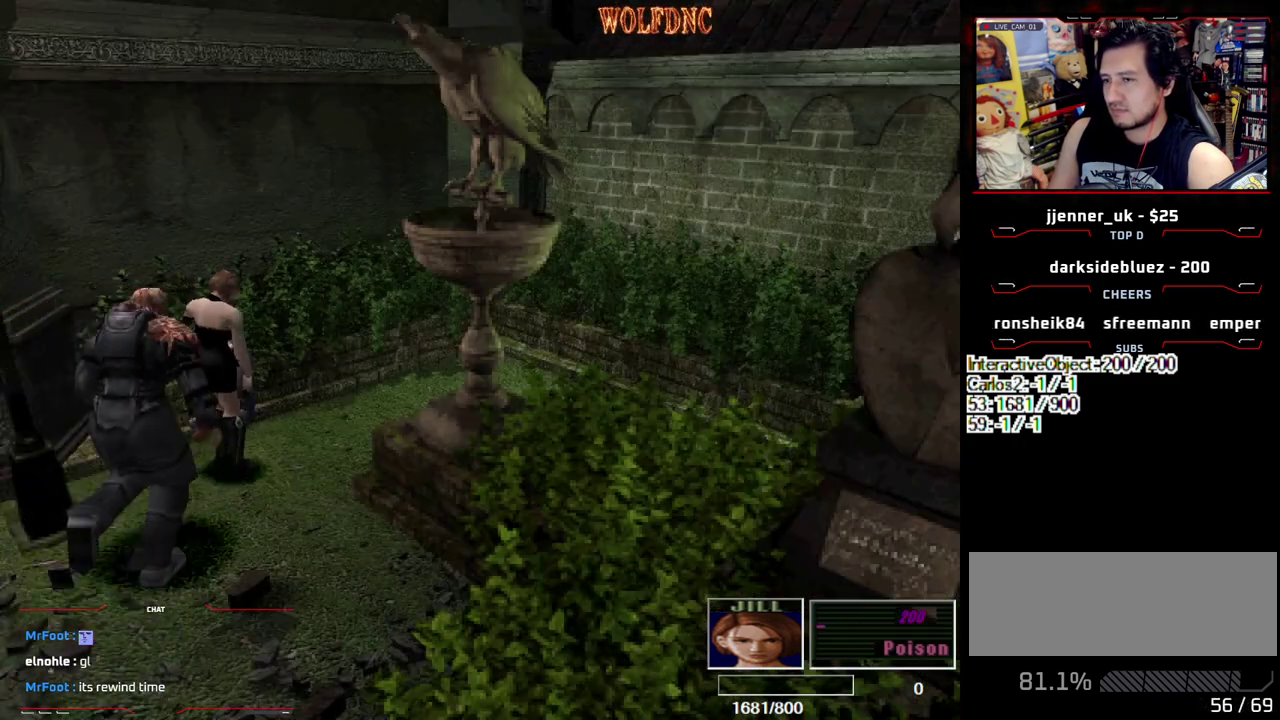
{"buttons": [], "events": [[100, "DPAD_UP", "down"], [100, "SQUARE", "down"], [133, "DPAD_RIGHT", "down"], [283, "DPAD_RIGHT", "up"], [417, "DPAD_UP", "up"], [417, "SQUARE", "up"]]}
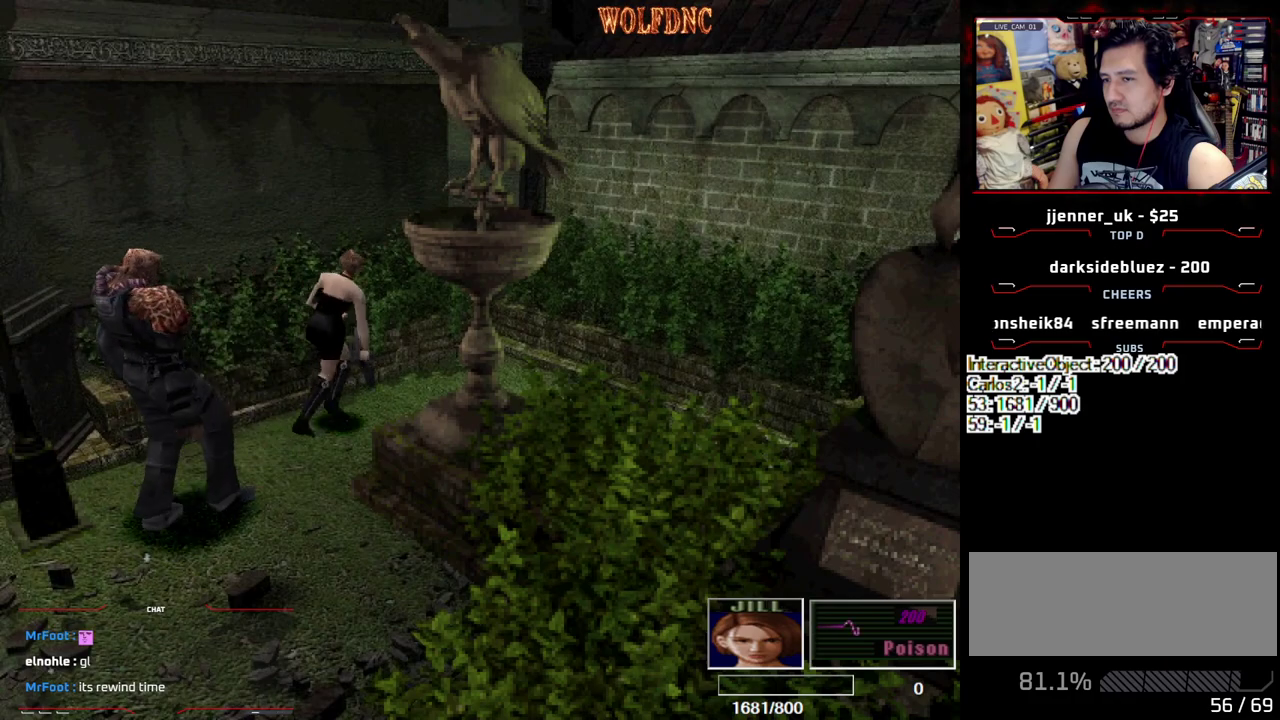
{"buttons": [], "events": []}
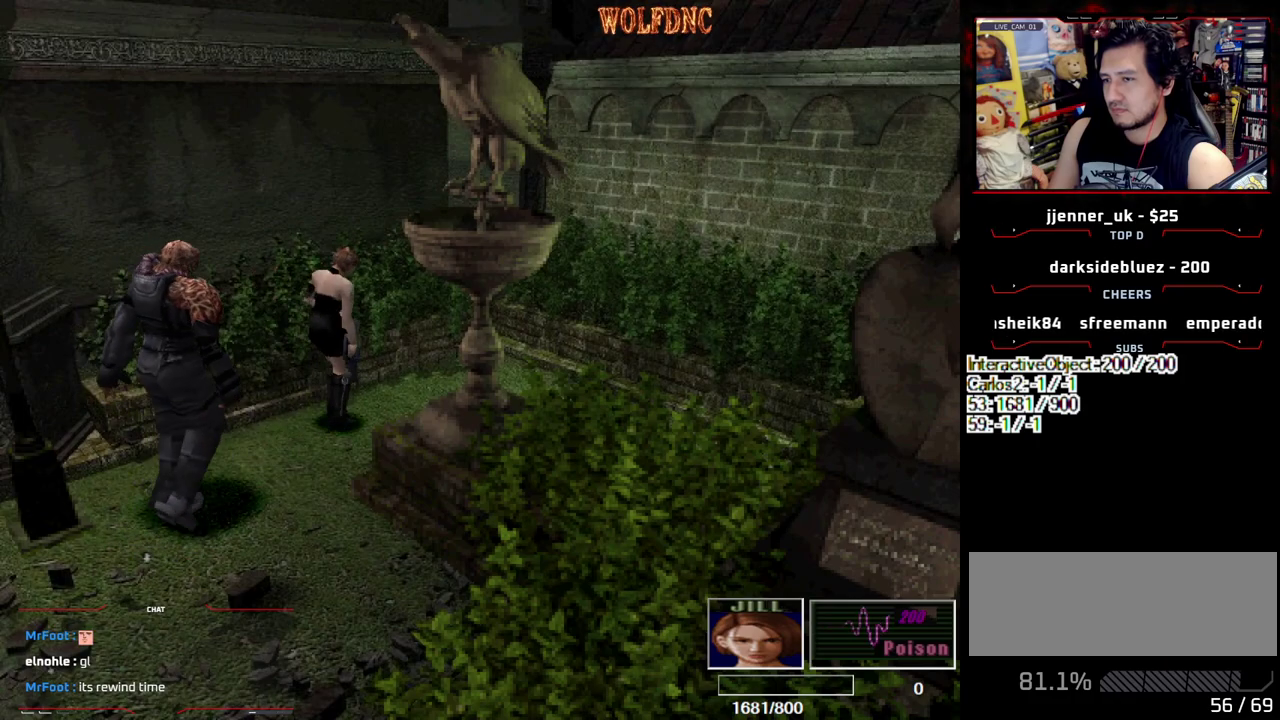
{"buttons": ["SQUARE", "DPAD_UP", "DPAD_RIGHT"], "events": [[133, "DPAD_UP", "down"], [167, "SQUARE", "down"], [267, "DPAD_RIGHT", "down"], [367, "DPAD_UP", "up"], [450, "DPAD_UP", "down"]]}
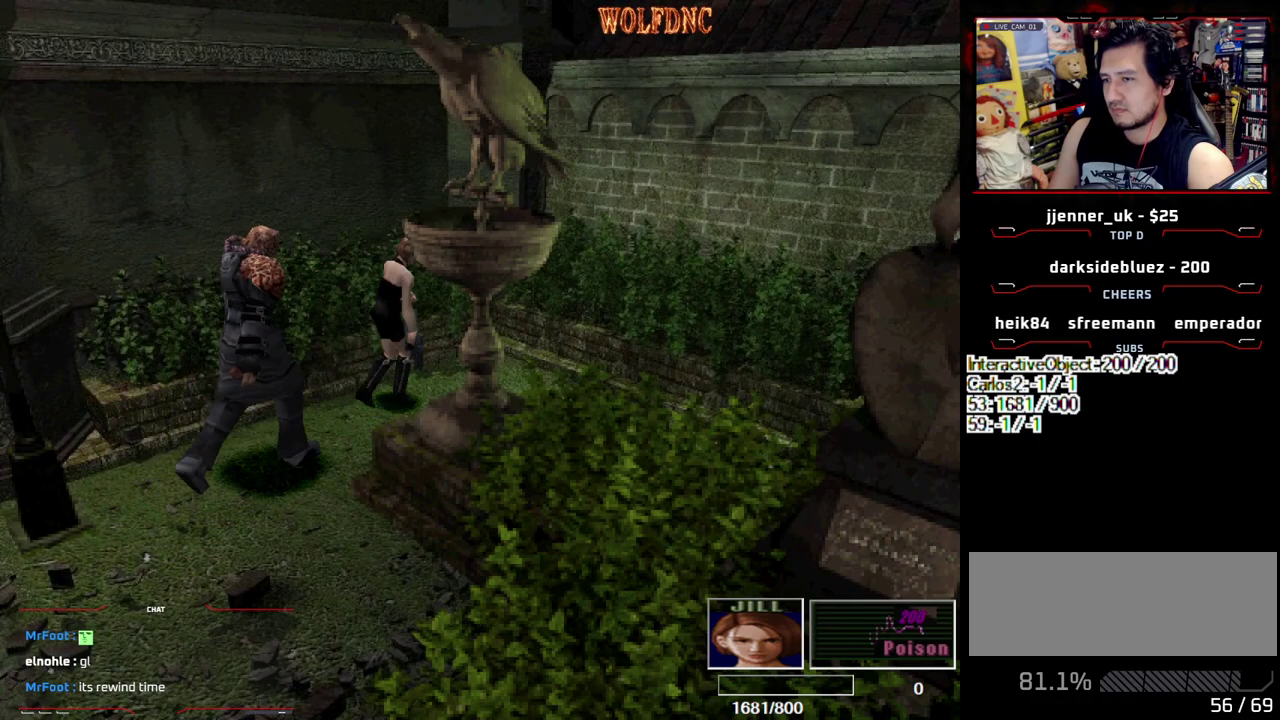
{"buttons": [], "events": [[133, "DPAD_RIGHT", "up"], [183, "DPAD_UP", "up"], [233, "SQUARE", "up"]]}
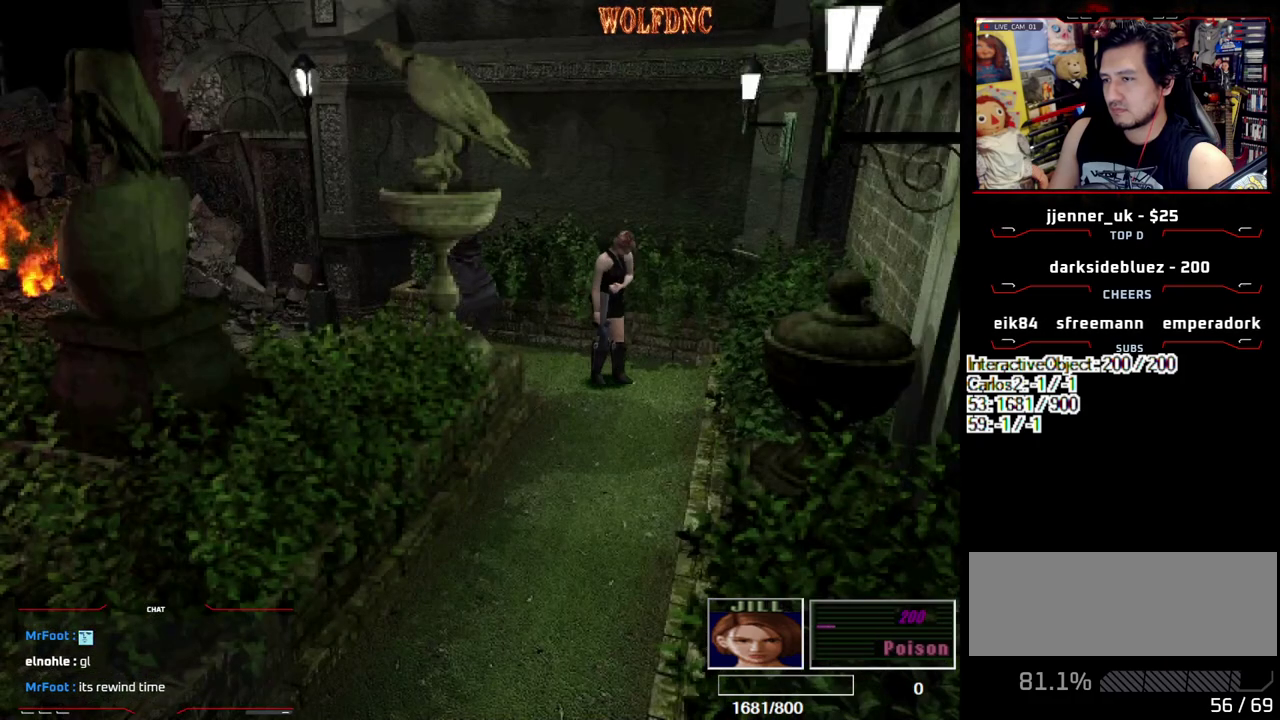
{"buttons": ["DPAD_UP", "DPAD_RIGHT"], "events": [[67, "DPAD_UP", "down"], [67, "SQUARE", "down"], [117, "DPAD_RIGHT", "down"], [250, "SQUARE", "up"], [300, "DPAD_RIGHT", "up"], [300, "DPAD_UP", "up"], [350, "SQUARE", "down"], [400, "DPAD_UP", "down"], [433, "DPAD_RIGHT", "down"], [483, "SQUARE", "up"]]}
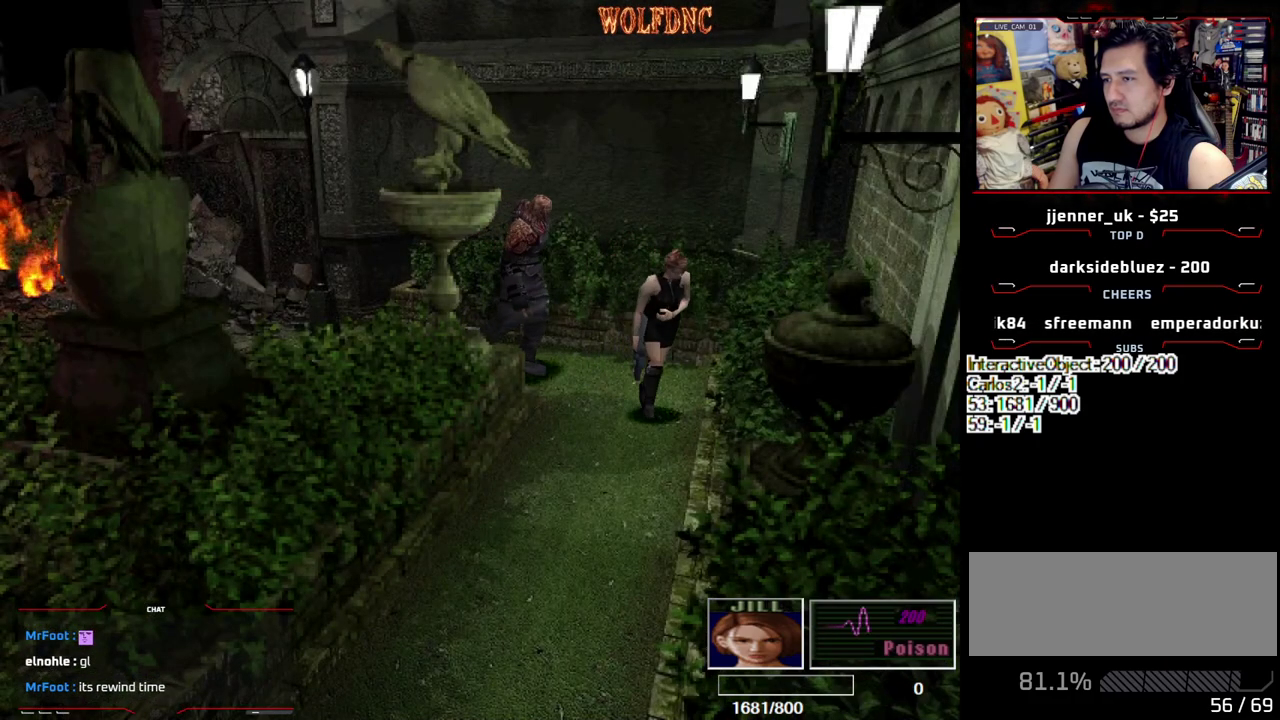
{"buttons": ["SQUARE", "DPAD_UP", "DPAD_RIGHT"], "events": [[83, "DPAD_UP", "up"], [83, "SQUARE", "down"], [133, "DPAD_RIGHT", "up"], [167, "DPAD_UP", "down"], [217, "DPAD_RIGHT", "down"], [217, "SQUARE", "up"], [267, "SQUARE", "down"]]}